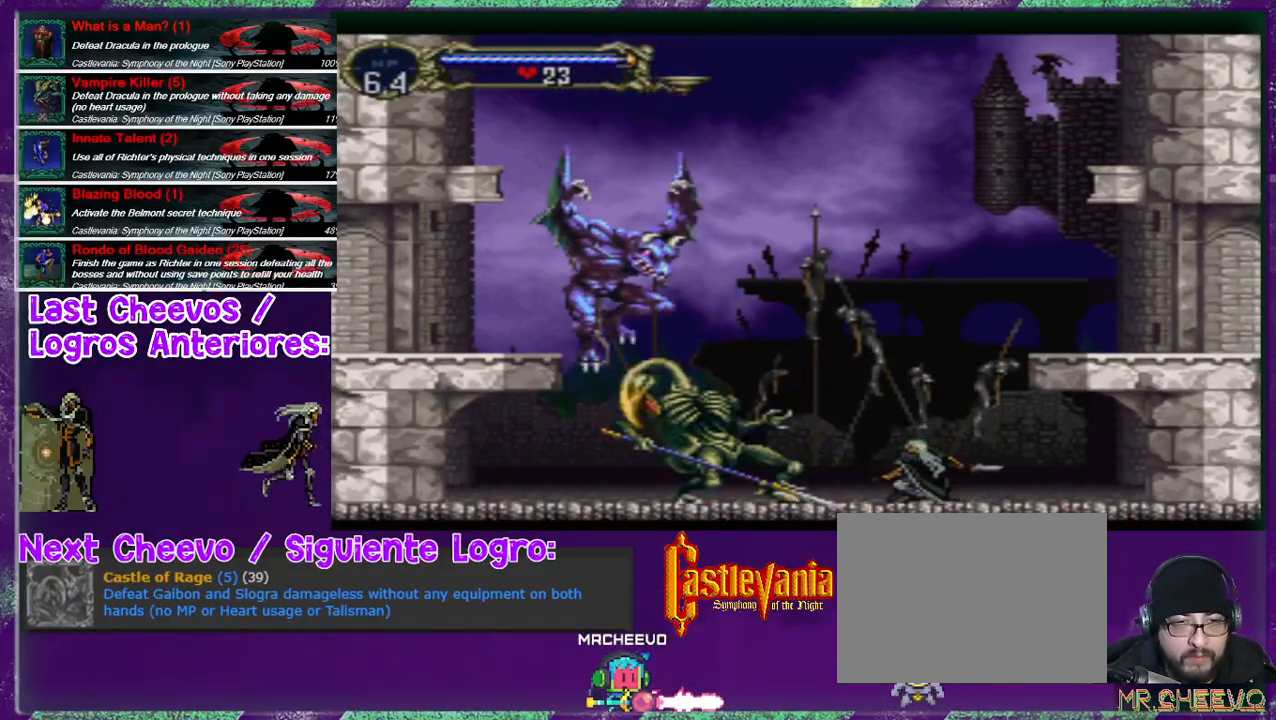
Gameplay with a controller (PlayStation layout); each line is a JSON object with the inputs held at the frame after it. "events" lists button and stick changes between this image and that frame as [ms after this image, input, new state], when the widget could be followed in between. Not read: L3 R3 left_stick right_stick.
{"buttons": ["DPAD_DOWN"], "events": [[33, "SQUARE", "down"], [167, "SQUARE", "up"], [233, "SQUARE", "down"], [300, "SQUARE", "up"], [367, "SQUARE", "down"], [400, "SQUARE", "up"], [467, "SQUARE", "down"], [500, "SQUARE", "up"]]}
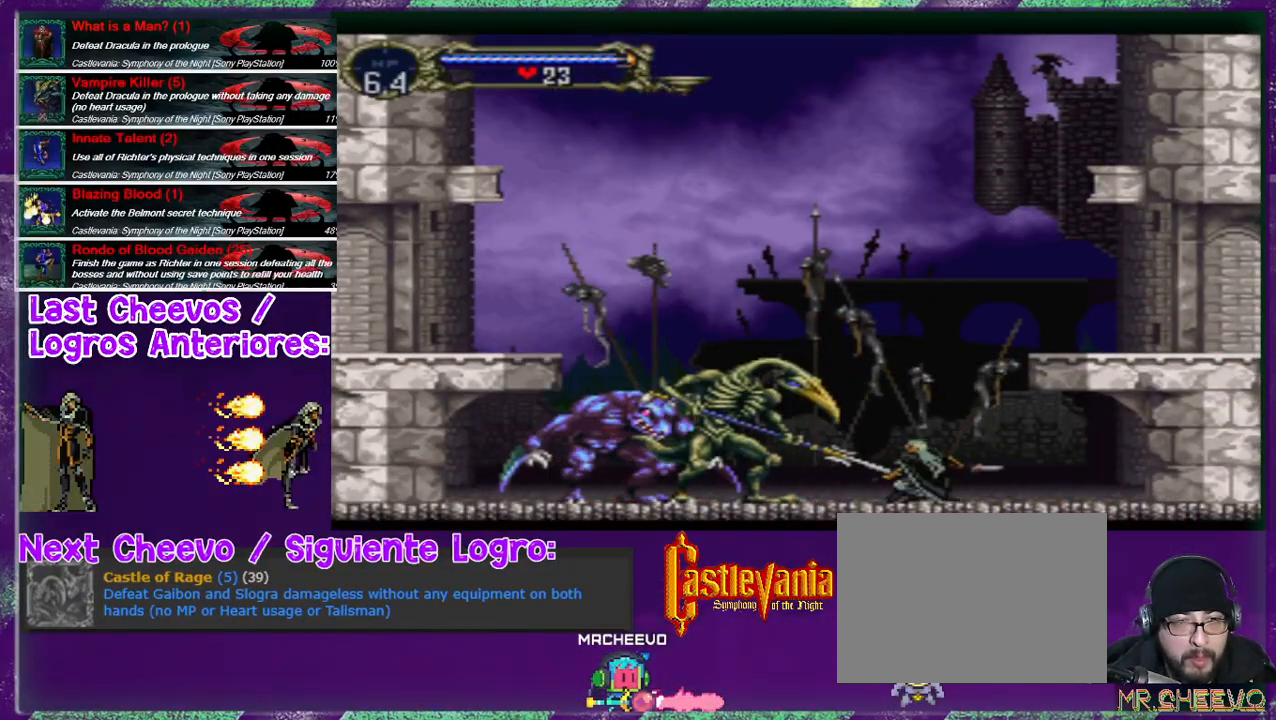
{"buttons": ["DPAD_LEFT"], "events": [[33, "SQUARE", "down"], [233, "SQUARE", "up"], [267, "SQUARE", "down"], [333, "SQUARE", "up"], [367, "DPAD_DOWN", "up"], [433, "DPAD_LEFT", "down"]]}
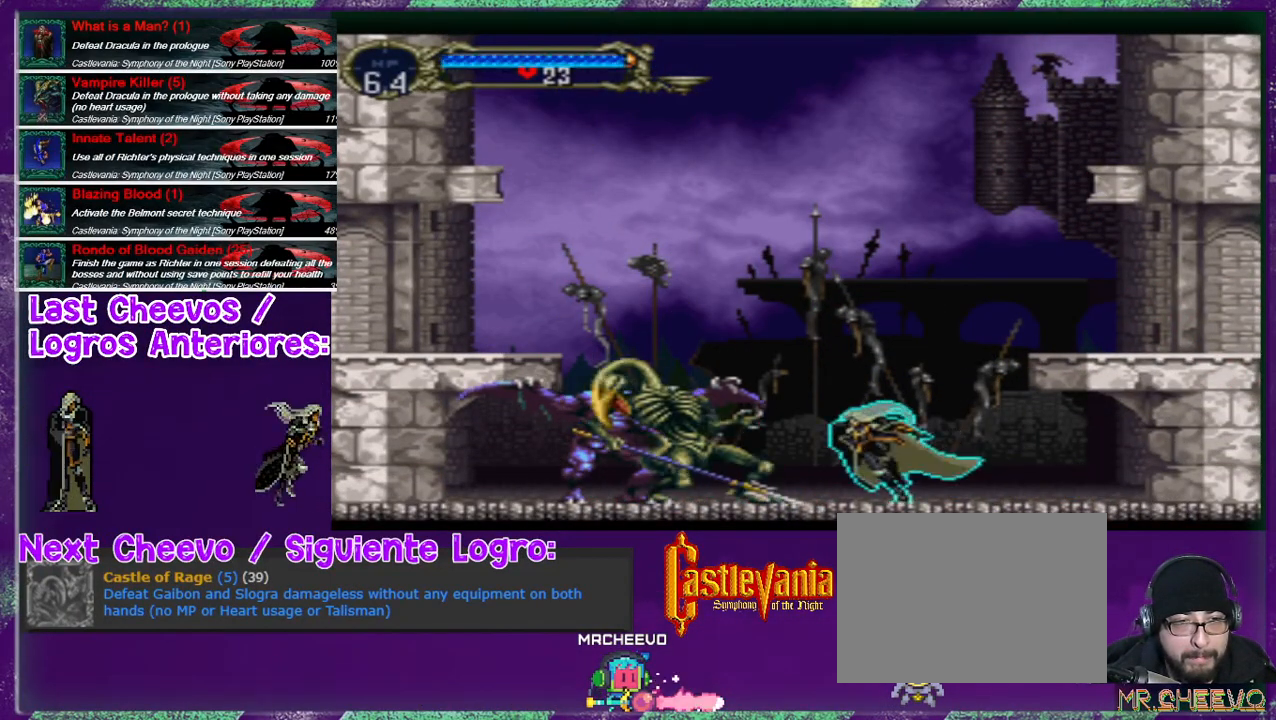
{"buttons": ["SQUARE", "DPAD_DOWN"], "events": [[33, "DPAD_DOWN", "down"], [67, "SQUARE", "down"], [100, "SQUARE", "up"], [167, "SQUARE", "down"], [200, "DPAD_LEFT", "up"], [200, "SQUARE", "up"], [233, "SQUARE", "down"], [300, "SQUARE", "up"], [367, "SQUARE", "down"], [433, "SQUARE", "up"], [467, "SQUARE", "down"]]}
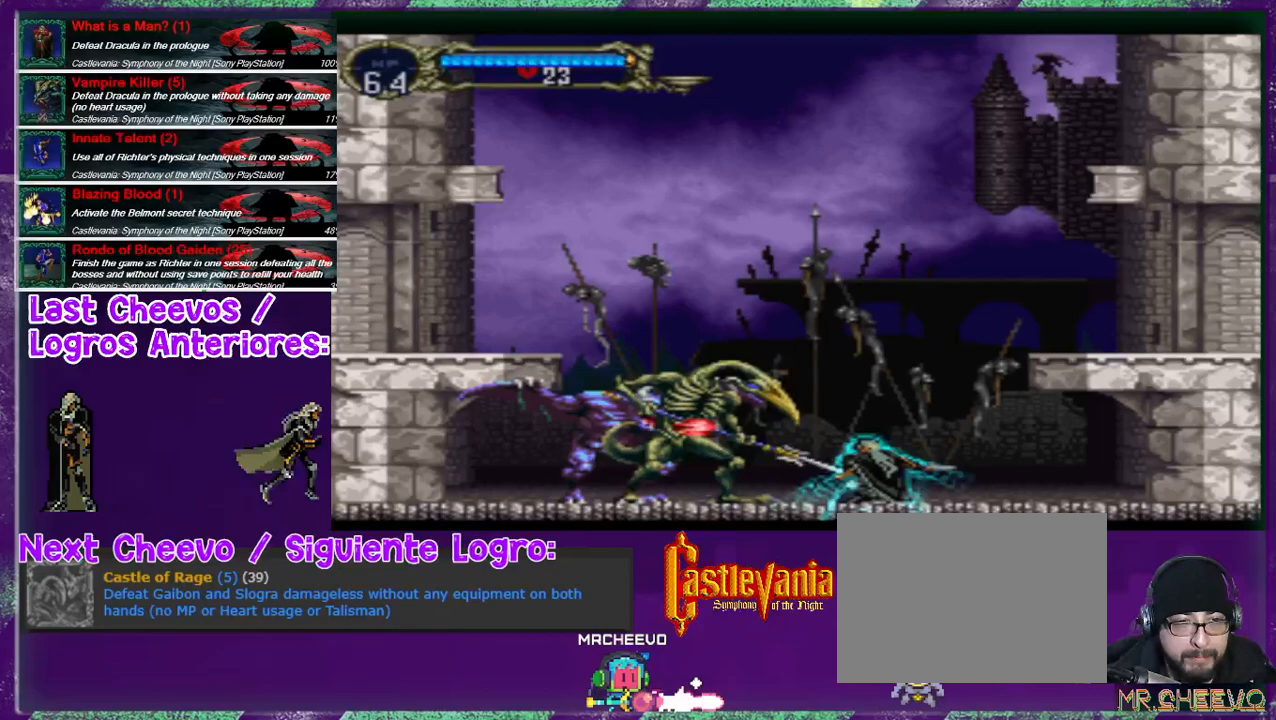
{"buttons": ["SQUARE", "DPAD_DOWN"], "events": [[33, "SQUARE", "up"], [100, "SQUARE", "down"], [133, "SQUARE", "up"], [167, "SQUARE", "down"], [267, "SQUARE", "up"], [300, "SQUARE", "down"], [333, "SQUARE", "up"], [400, "SQUARE", "down"]]}
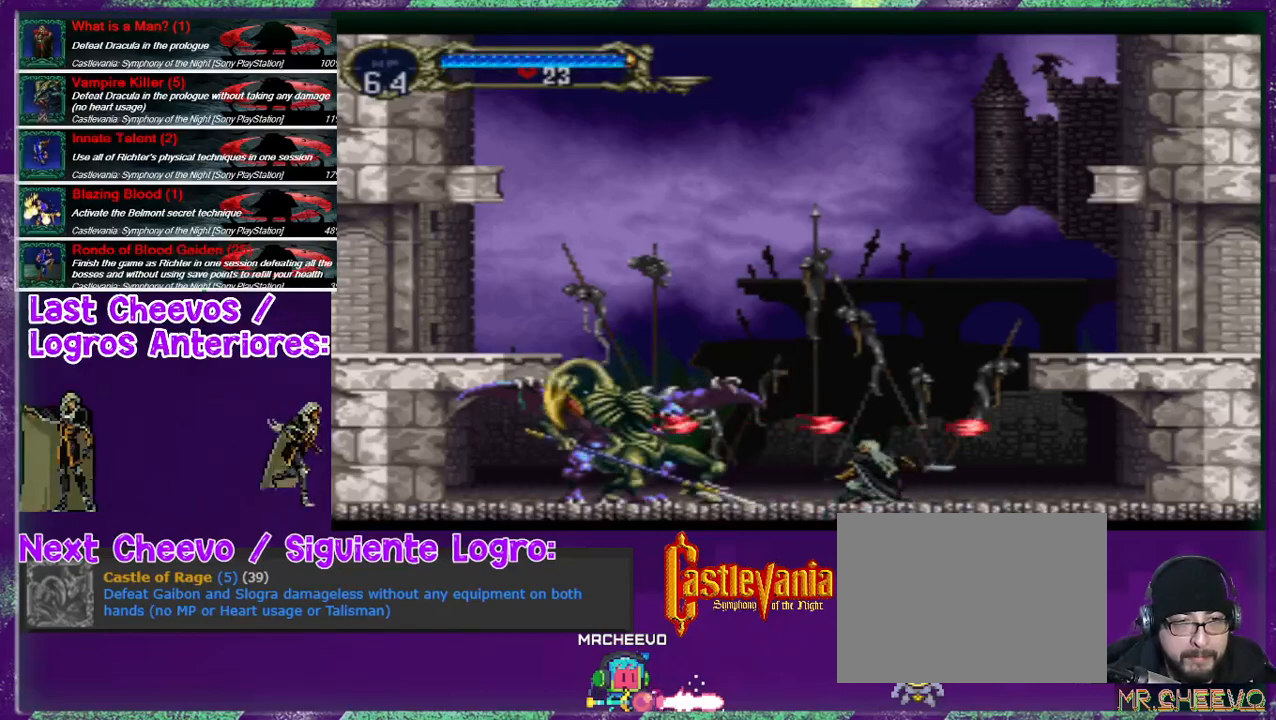
{"buttons": ["DPAD_DOWN"], "events": [[100, "SQUARE", "up"], [133, "SQUARE", "down"], [200, "SQUARE", "up"], [233, "SQUARE", "down"], [300, "SQUARE", "up"], [467, "SQUARE", "down"], [500, "SQUARE", "up"]]}
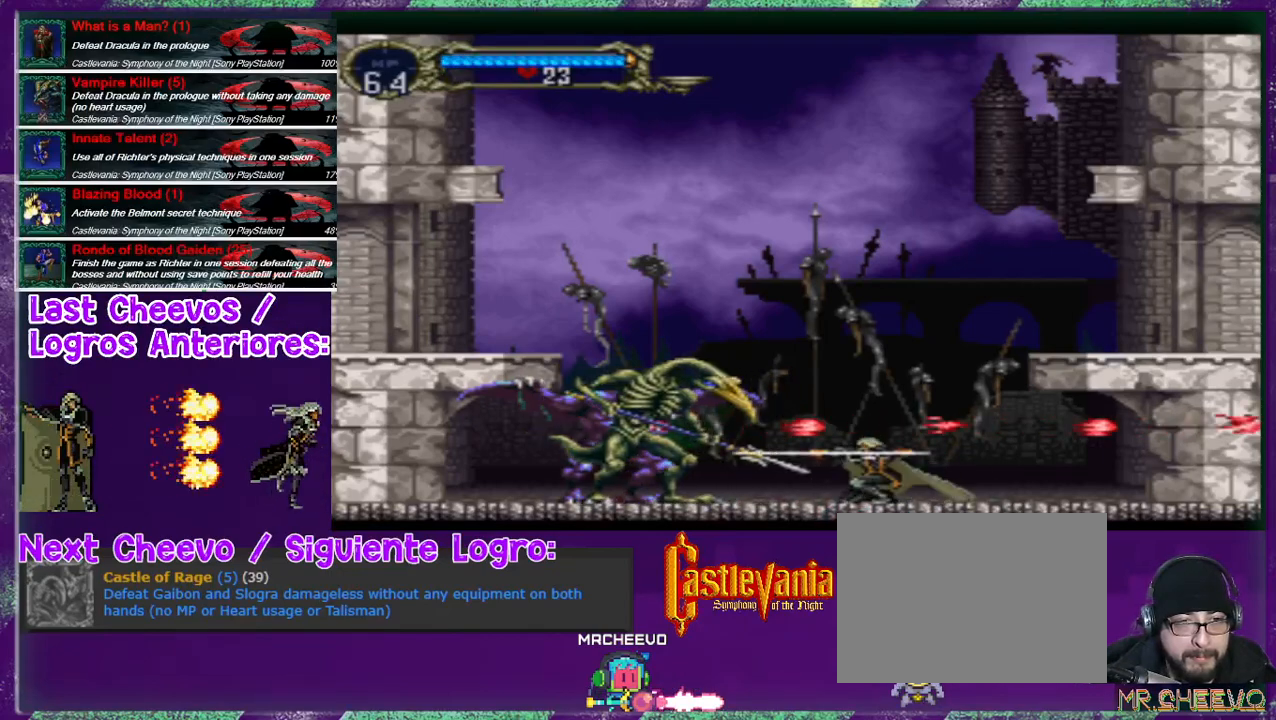
{"buttons": ["DPAD_DOWN"], "events": [[67, "SQUARE", "down"], [133, "SQUARE", "up"], [200, "SQUARE", "down"], [267, "SQUARE", "up"], [300, "SQUARE", "down"], [333, "SQUARE", "up"], [400, "SQUARE", "down"], [433, "SQUARE", "up"]]}
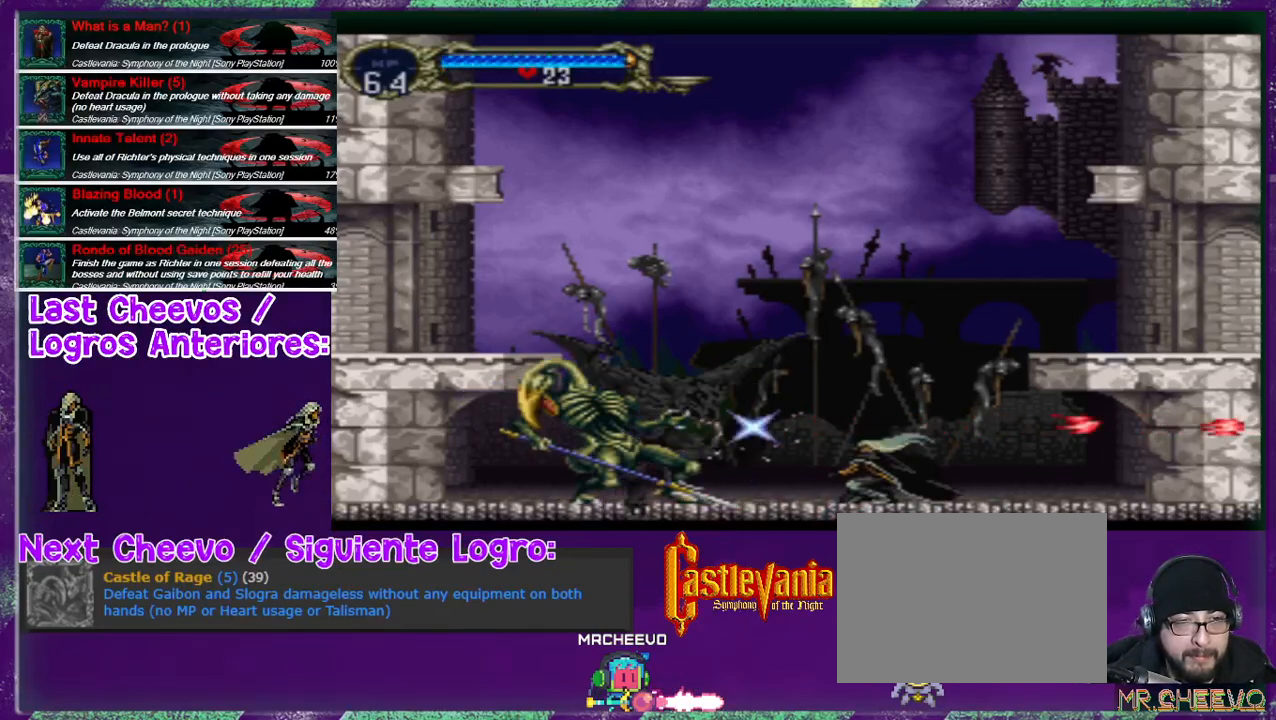
{"buttons": ["SQUARE", "DPAD_DOWN"], "events": [[33, "SQUARE", "down"], [67, "SQUARE", "up"], [267, "SQUARE", "down"], [300, "SQUARE", "up"], [333, "SQUARE", "down"], [400, "SQUARE", "up"], [467, "SQUARE", "down"]]}
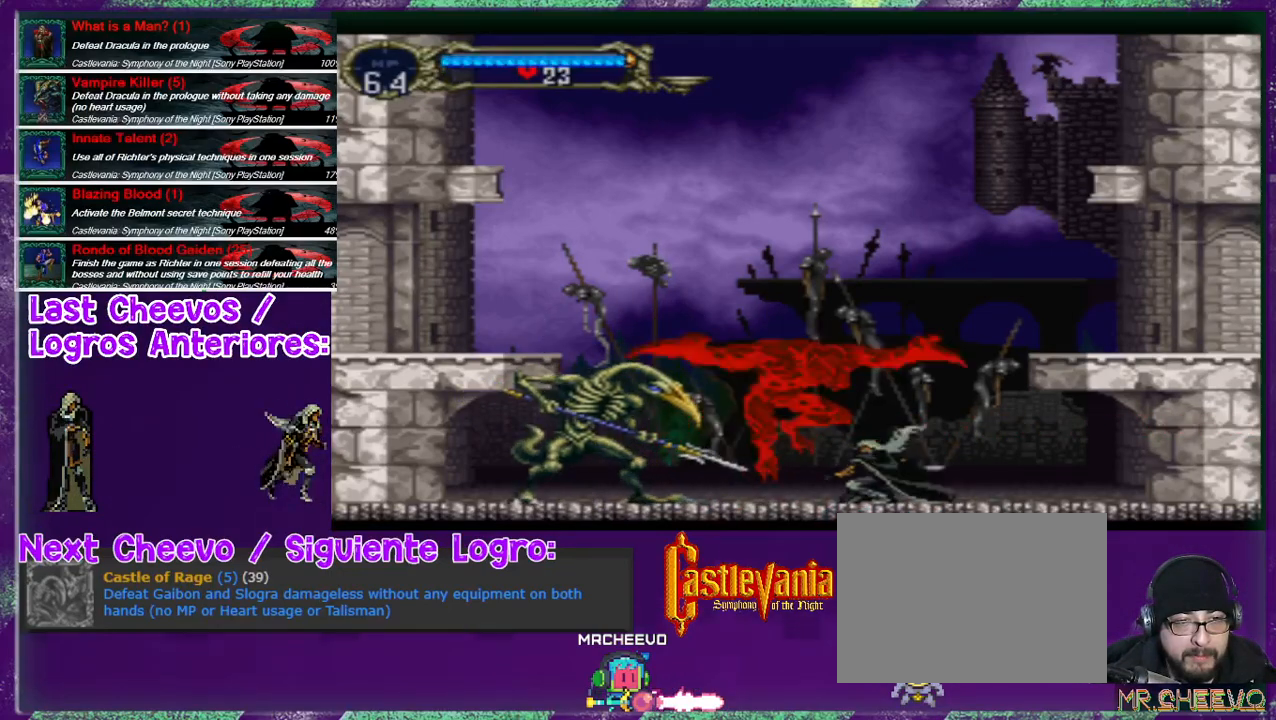
{"buttons": ["DPAD_DOWN"], "events": [[33, "SQUARE", "up"], [67, "SQUARE", "down"], [133, "SQUARE", "up"], [300, "SQUARE", "down"], [467, "SQUARE", "up"]]}
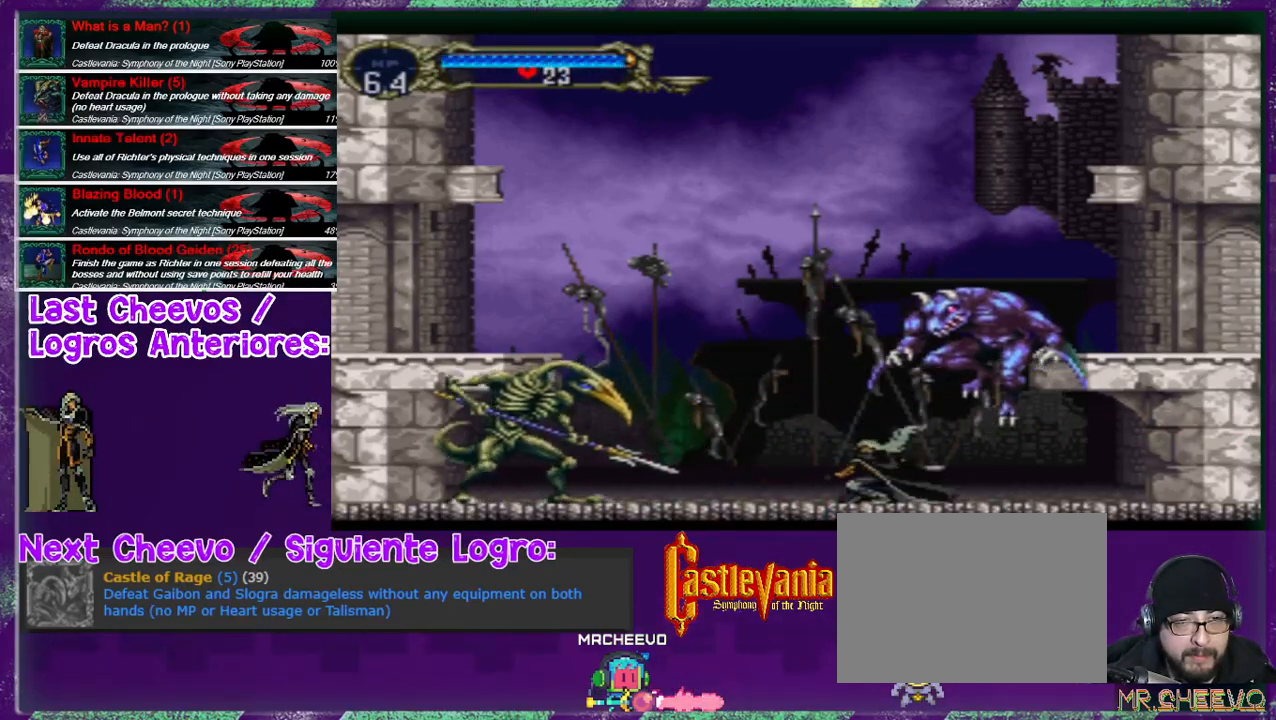
{"buttons": ["DPAD_LEFT"], "events": [[100, "DPAD_DOWN", "up"], [100, "DPAD_LEFT", "down"]]}
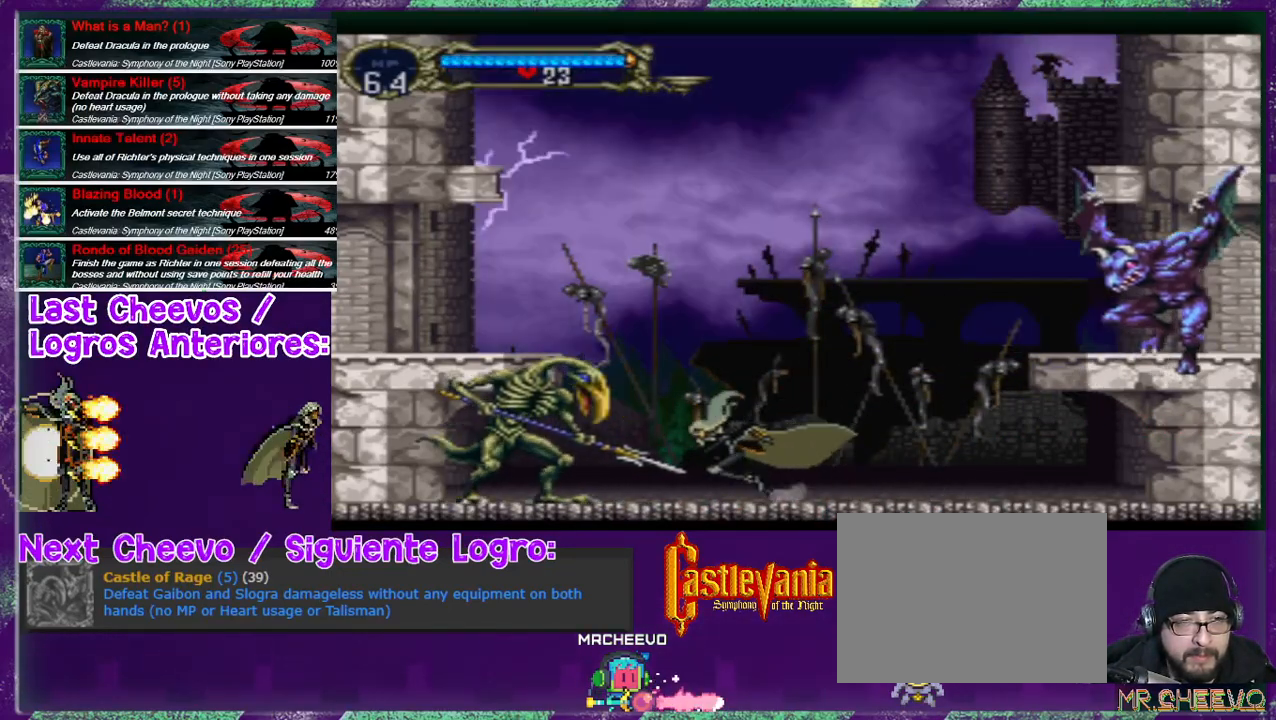
{"buttons": ["SQUARE", "DPAD_DOWN"], "events": [[33, "SQUARE", "down"], [133, "DPAD_DOWN", "down"], [133, "DPAD_LEFT", "up"], [133, "SQUARE", "up"], [167, "SQUARE", "down"], [200, "SQUARE", "up"], [267, "SQUARE", "down"], [467, "SQUARE", "up"], [500, "SQUARE", "down"]]}
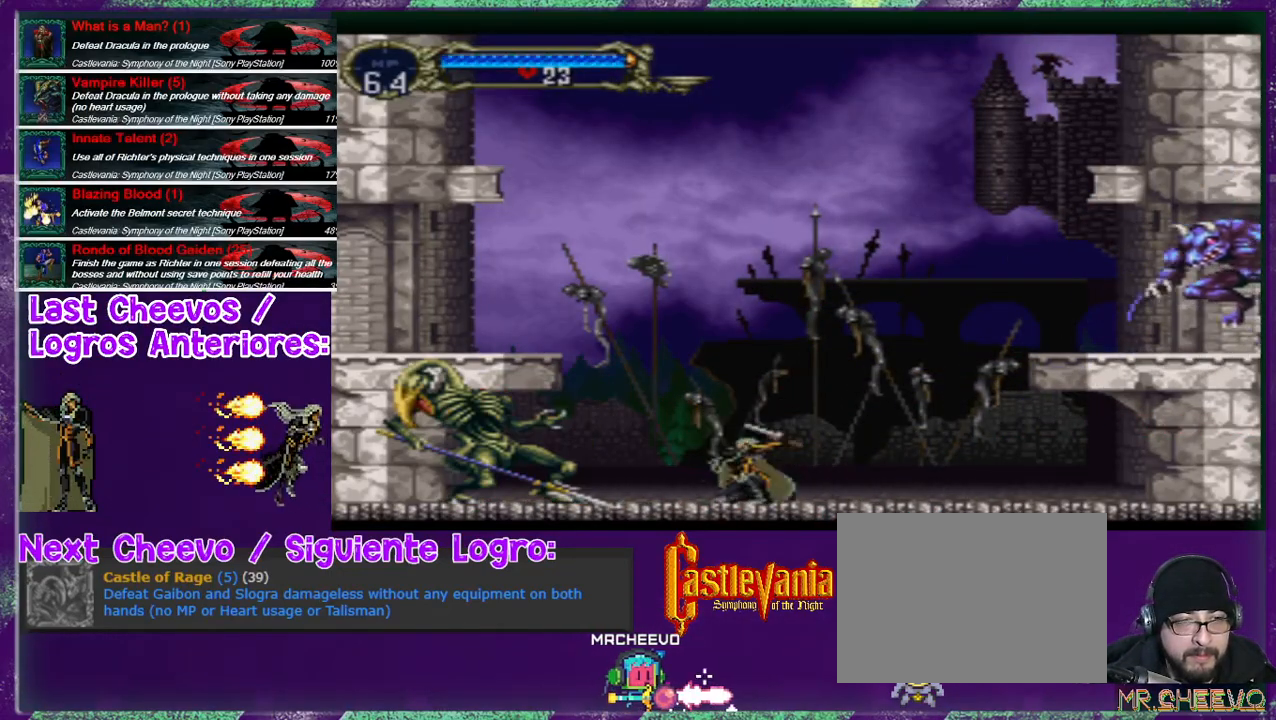
{"buttons": ["SQUARE", "DPAD_LEFT"], "events": [[67, "SQUARE", "up"], [100, "SQUARE", "down"], [167, "SQUARE", "up"], [233, "SQUARE", "down"], [267, "DPAD_DOWN", "up"], [267, "DPAD_LEFT", "down"], [267, "SQUARE", "up"], [467, "SQUARE", "down"]]}
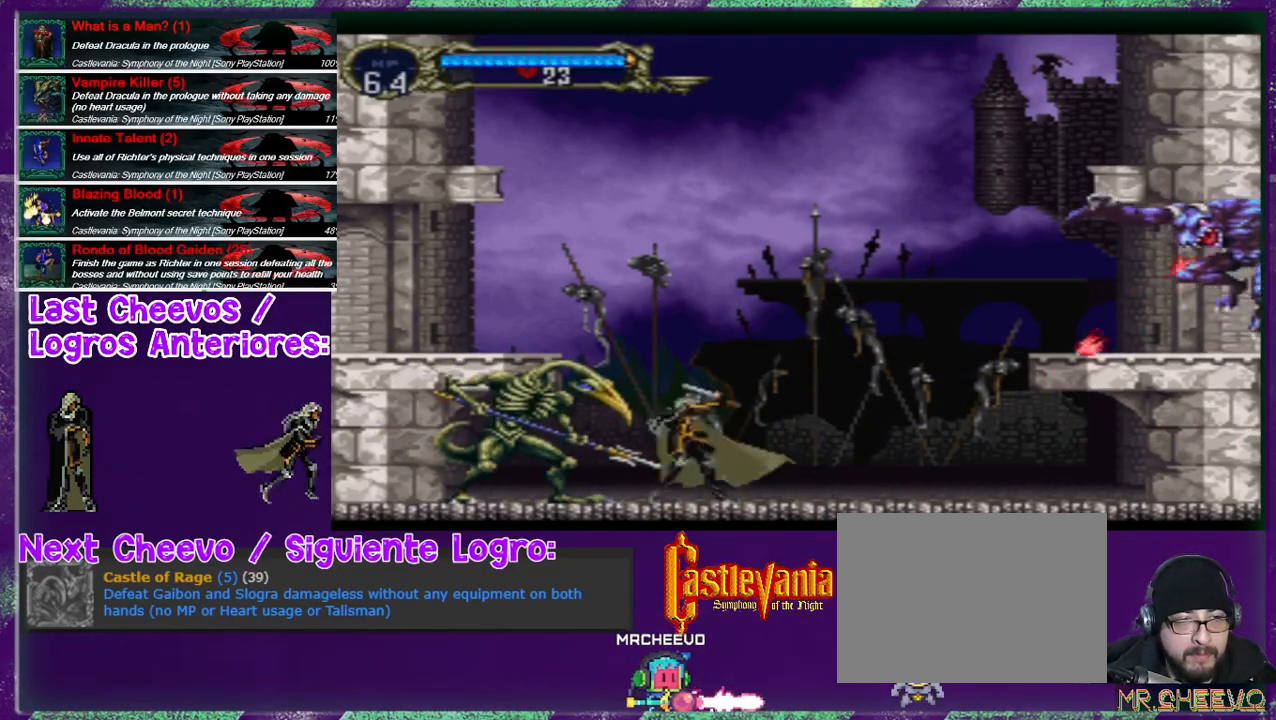
{"buttons": ["SQUARE", "DPAD_DOWN"], "events": [[67, "DPAD_DOWN", "down"], [133, "DPAD_LEFT", "up"], [267, "SQUARE", "up"], [300, "SQUARE", "down"], [367, "SQUARE", "up"], [500, "SQUARE", "down"]]}
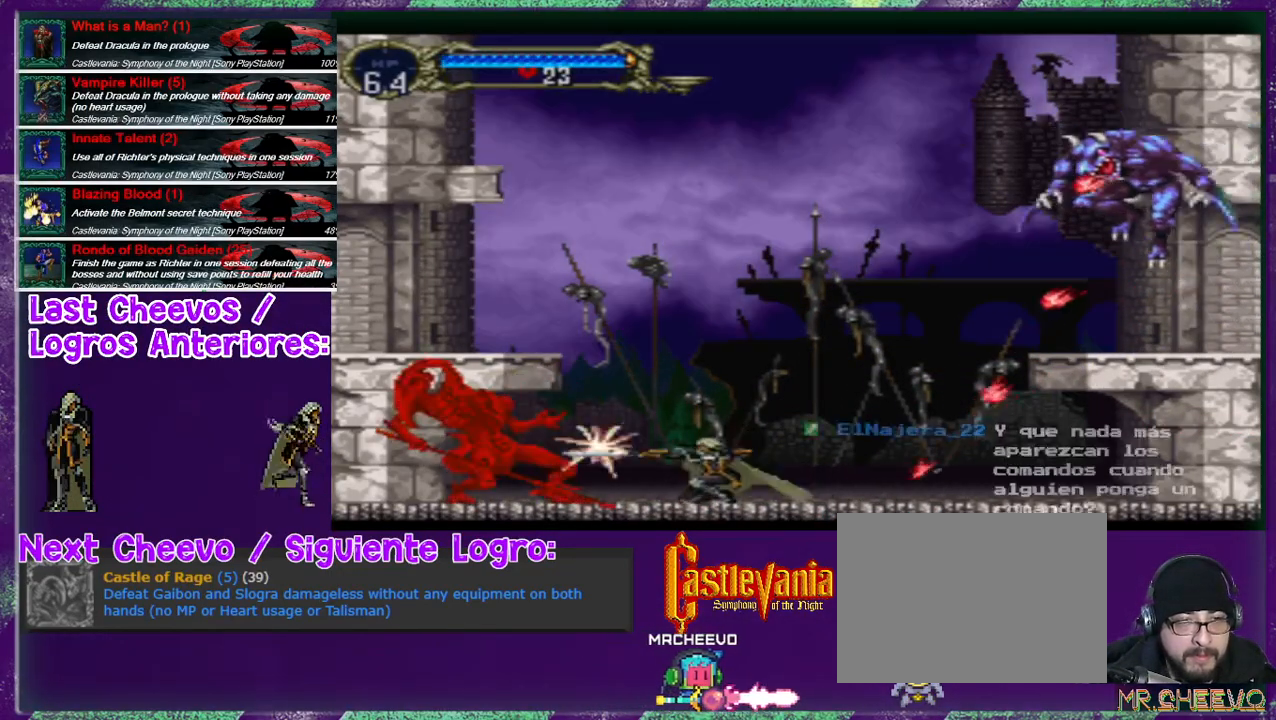
{"buttons": ["DPAD_DOWN"], "events": [[33, "SQUARE", "up"], [100, "SQUARE", "down"], [233, "SQUARE", "up"], [267, "SQUARE", "down"], [367, "SQUARE", "up"], [400, "SQUARE", "down"], [467, "SQUARE", "up"]]}
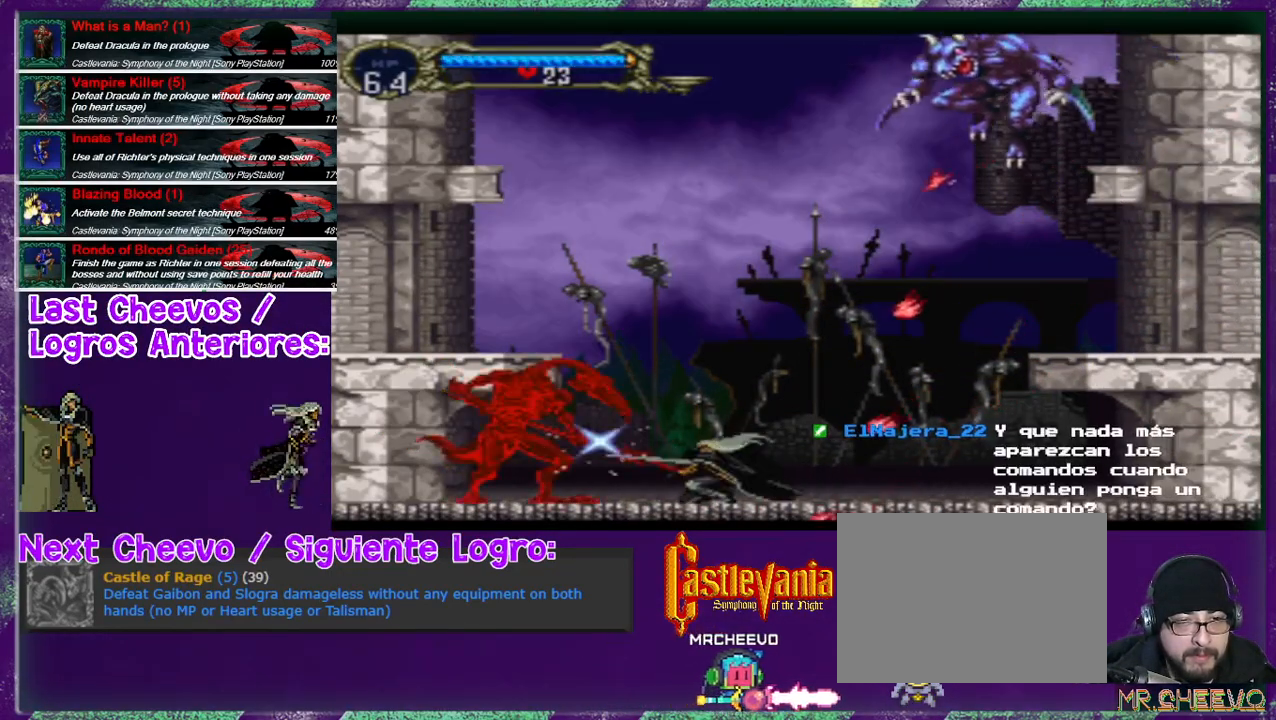
{"buttons": ["SQUARE", "DPAD_DOWN"], "events": [[33, "SQUARE", "down"], [67, "SQUARE", "up"], [133, "SQUARE", "down"], [200, "SQUARE", "up"], [233, "SQUARE", "down"], [300, "SQUARE", "up"], [333, "SQUARE", "down"], [400, "SQUARE", "up"], [433, "SQUARE", "down"]]}
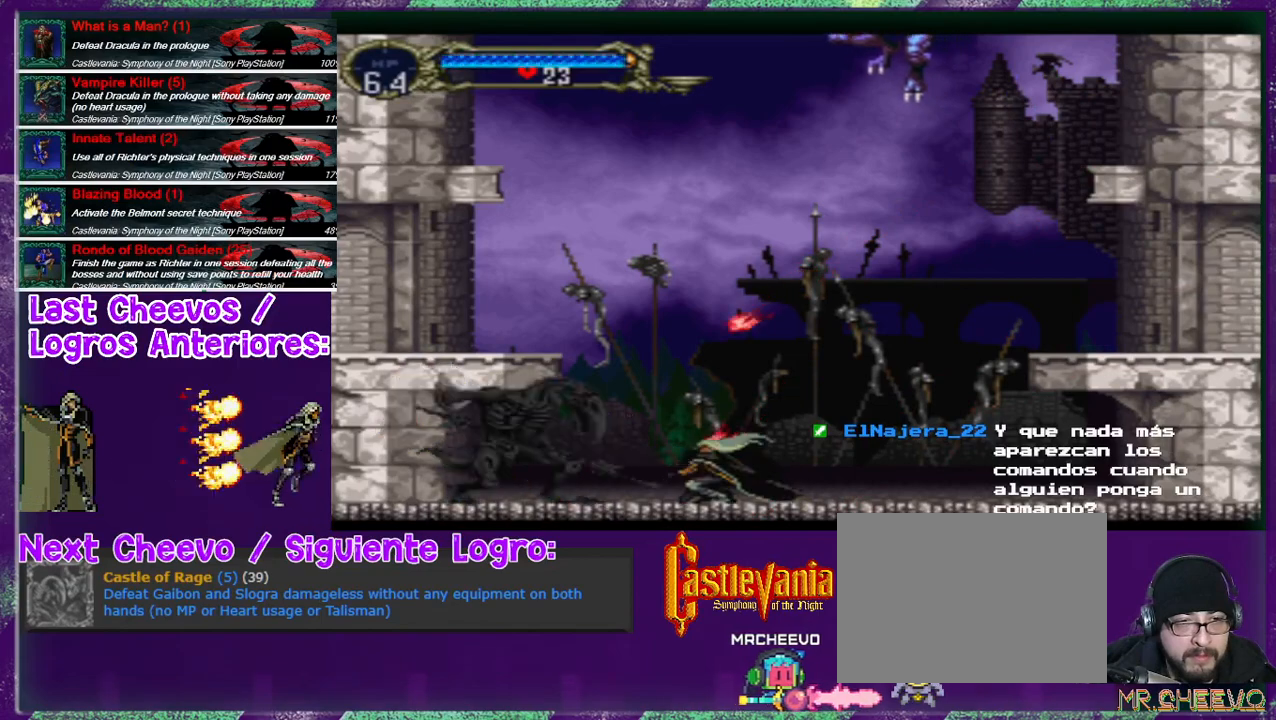
{"buttons": ["SQUARE", "DPAD_DOWN"], "events": [[33, "SQUARE", "up"], [67, "SQUARE", "down"], [333, "SQUARE", "up"], [400, "SQUARE", "down"], [467, "SQUARE", "up"], [500, "SQUARE", "down"]]}
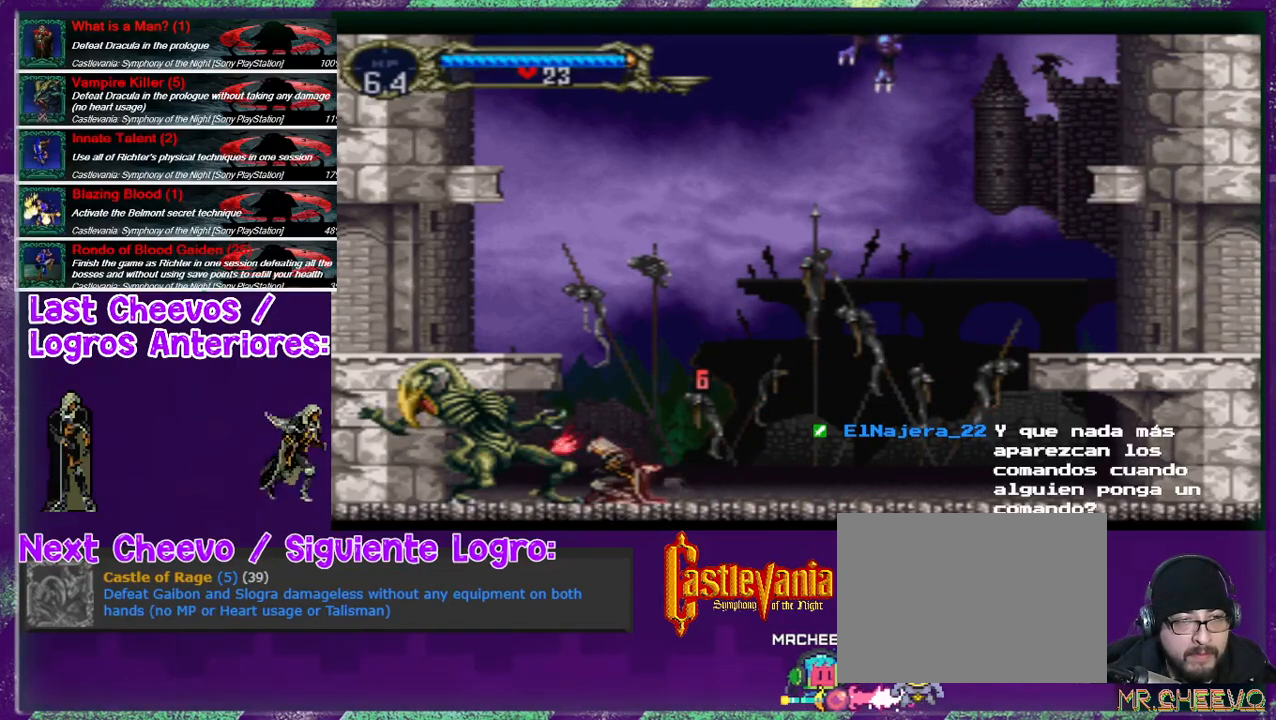
{"buttons": ["DPAD_RIGHT"], "events": [[67, "SQUARE", "up"], [133, "SQUARE", "down"], [200, "SQUARE", "up"], [233, "SQUARE", "down"], [300, "SQUARE", "up"], [467, "DPAD_DOWN", "up"], [500, "DPAD_RIGHT", "down"]]}
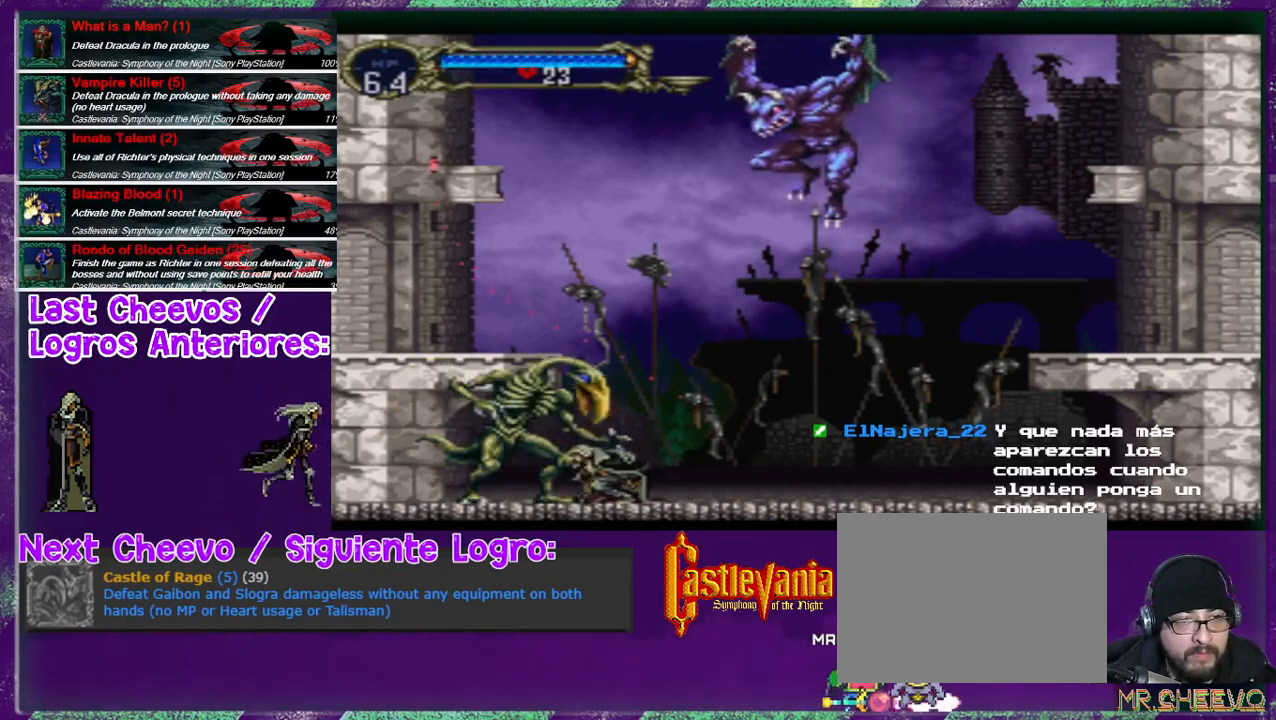
{"buttons": ["DPAD_LEFT"], "events": [[433, "DPAD_RIGHT", "up"], [467, "DPAD_LEFT", "down"]]}
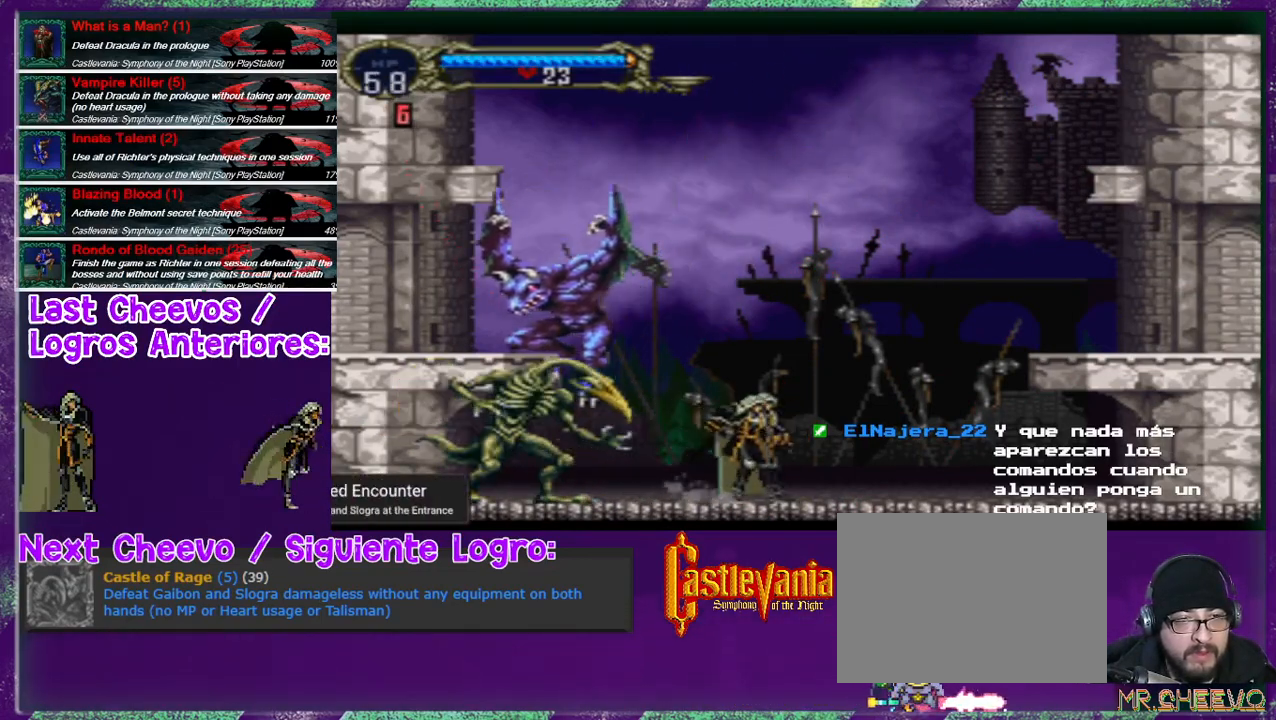
{"buttons": [], "events": [[100, "SQUARE", "down"], [167, "DPAD_LEFT", "up"], [333, "SQUARE", "up"]]}
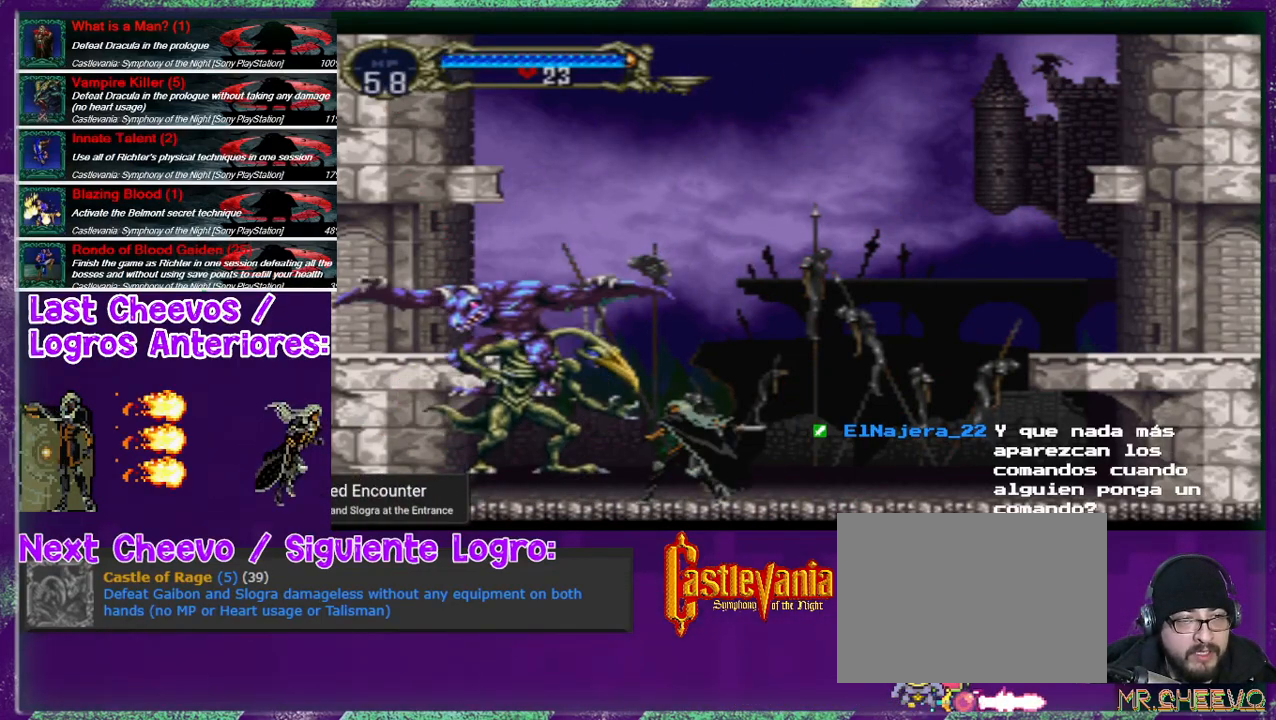
{"buttons": ["SQUARE"], "events": [[100, "CROSS", "down"], [333, "DPAD_LEFT", "down"], [367, "CROSS", "up"], [367, "SQUARE", "down"], [467, "DPAD_LEFT", "up"]]}
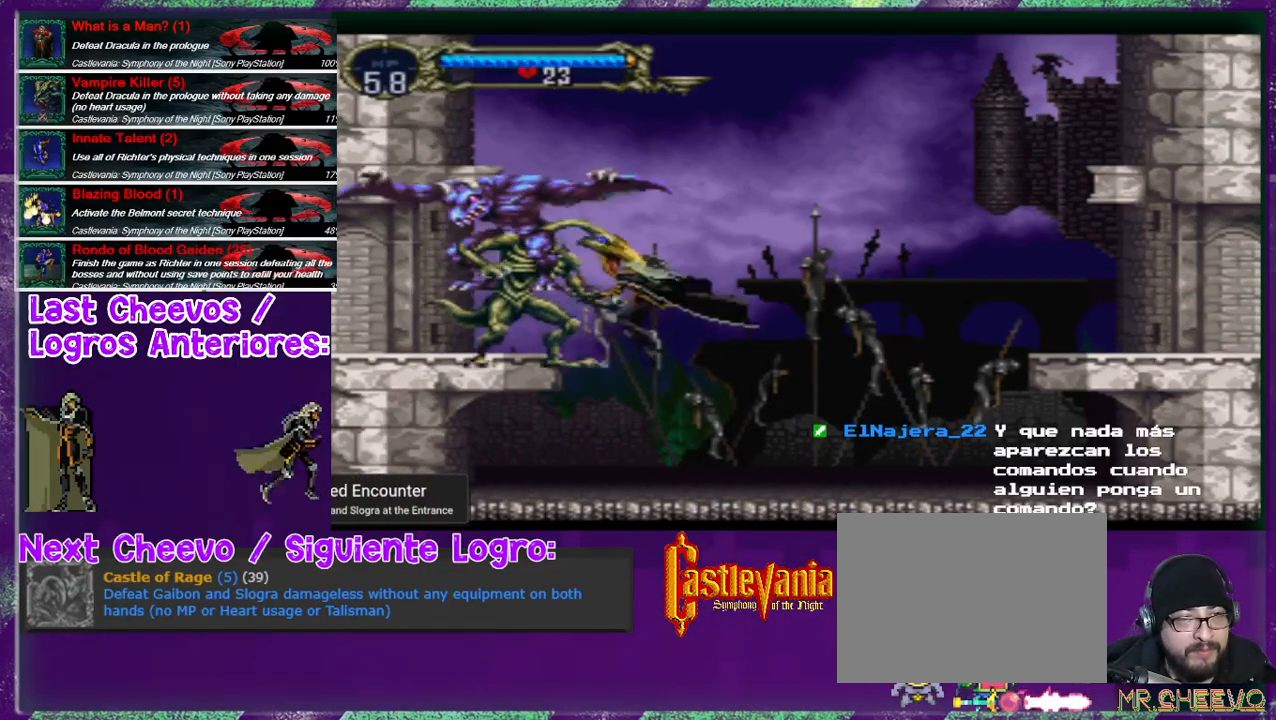
{"buttons": ["TRIANGLE", "DPAD_LEFT"], "events": [[33, "DPAD_RIGHT", "down"], [100, "SQUARE", "up"], [433, "DPAD_LEFT", "down"], [433, "DPAD_RIGHT", "up"], [500, "TRIANGLE", "down"]]}
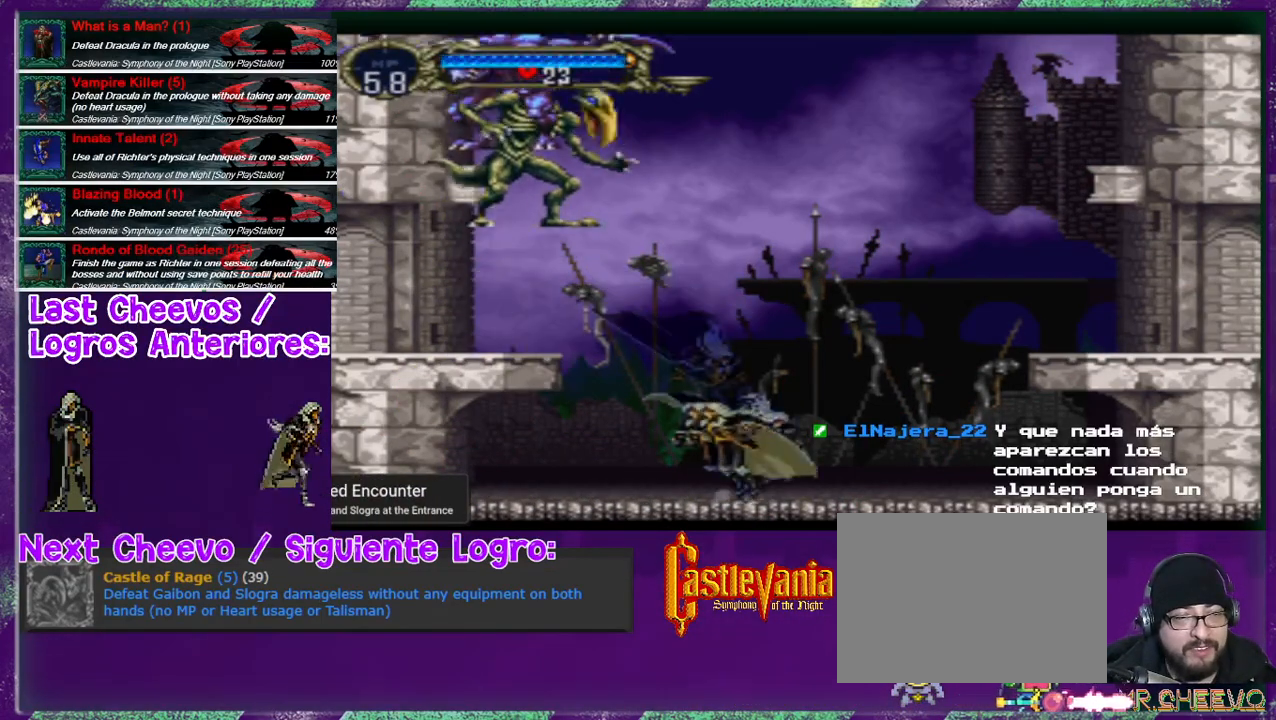
{"buttons": ["CROSS", "DPAD_RIGHT"], "events": [[33, "DPAD_LEFT", "up"], [167, "TRIANGLE", "up"], [267, "TRIANGLE", "down"], [333, "TRIANGLE", "up"], [433, "CROSS", "down"], [433, "DPAD_RIGHT", "down"]]}
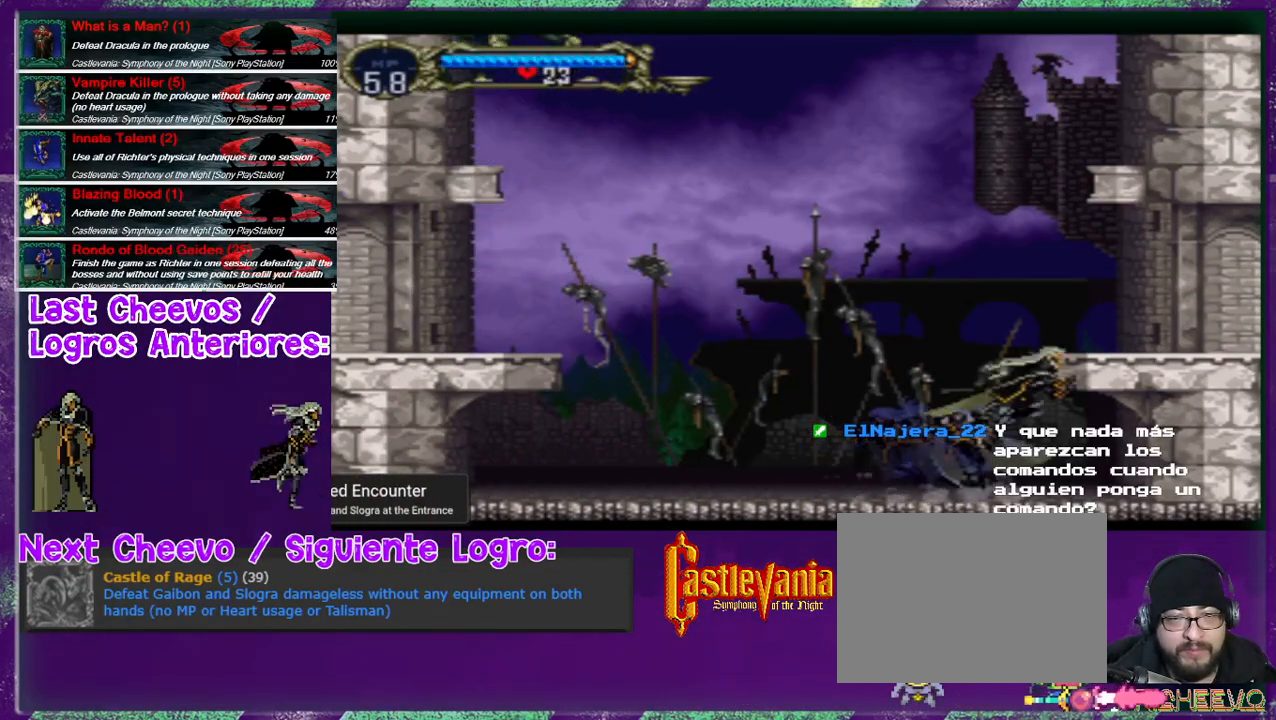
{"buttons": ["DPAD_LEFT"], "events": [[367, "CROSS", "up"], [400, "DPAD_RIGHT", "up"], [500, "DPAD_LEFT", "down"]]}
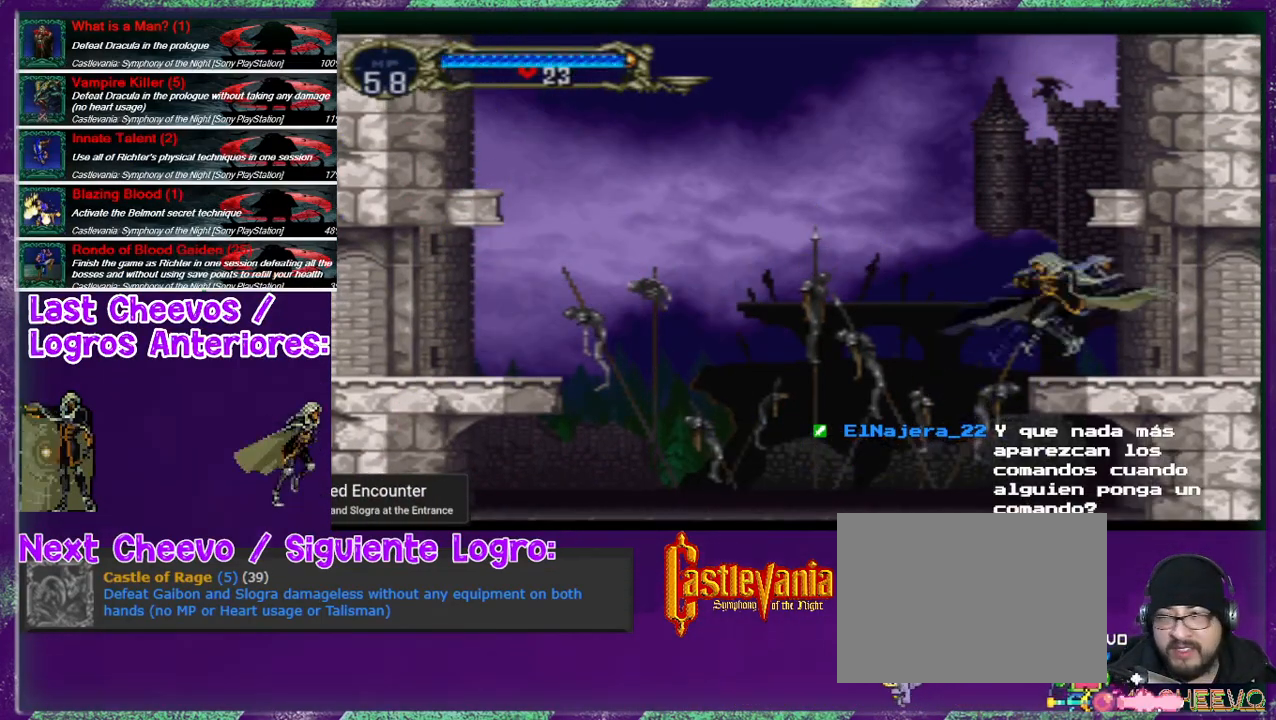
{"buttons": ["TRIANGLE"], "events": [[100, "DPAD_LEFT", "up"], [167, "TRIANGLE", "down"], [367, "TRIANGLE", "up"], [467, "TRIANGLE", "down"]]}
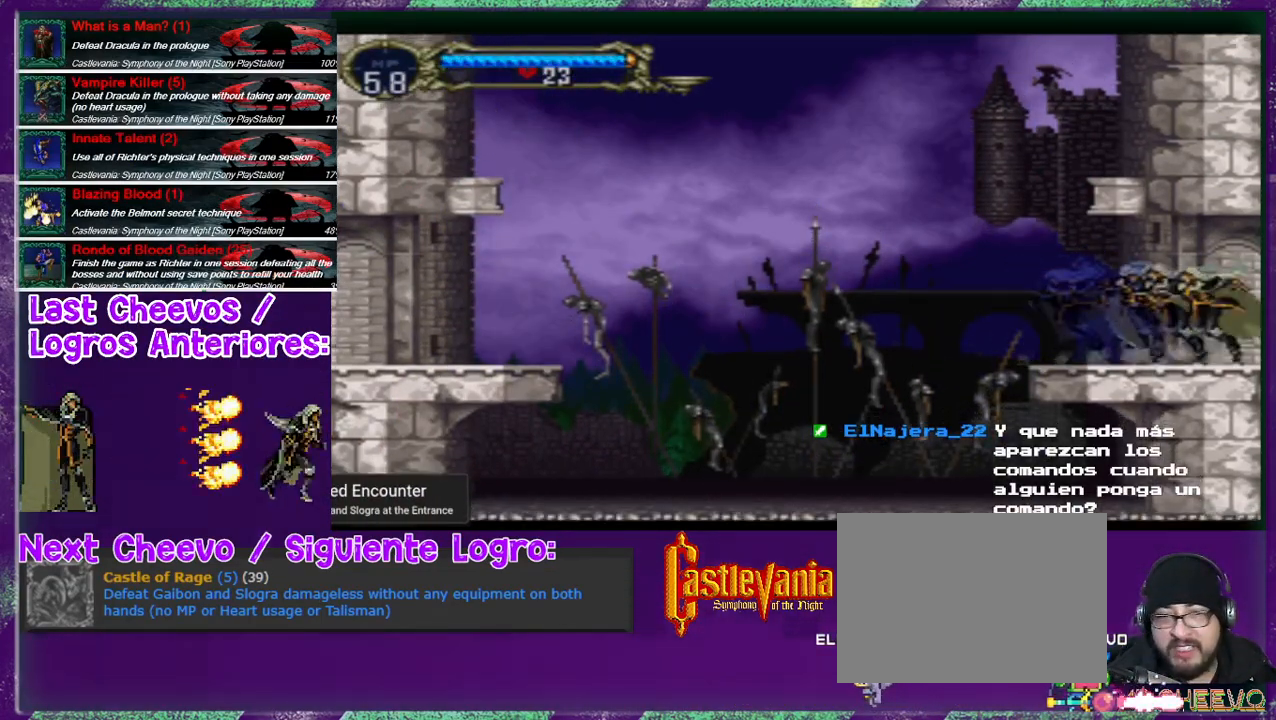
{"buttons": ["TRIANGLE"], "events": [[100, "TRIANGLE", "up"], [467, "TRIANGLE", "down"]]}
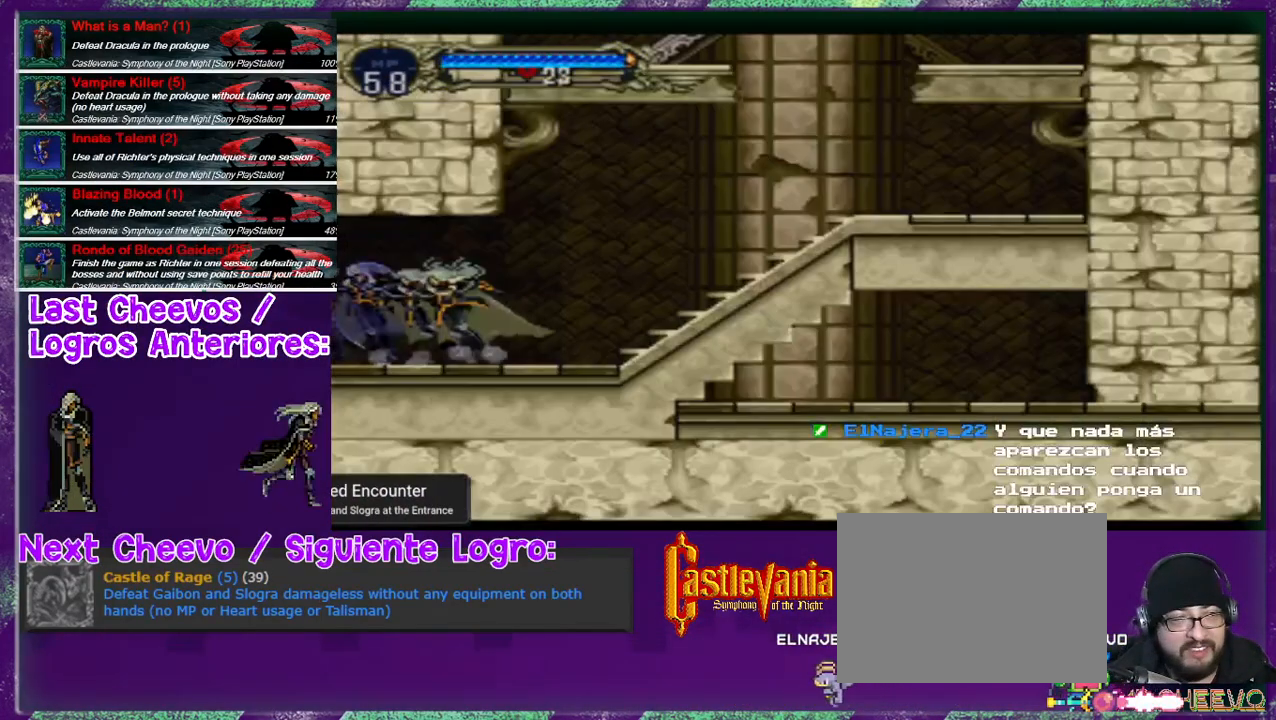
{"buttons": ["TRIANGLE"], "events": [[67, "TRIANGLE", "up"], [133, "TRIANGLE", "down"], [267, "TRIANGLE", "up"], [367, "TRIANGLE", "down"]]}
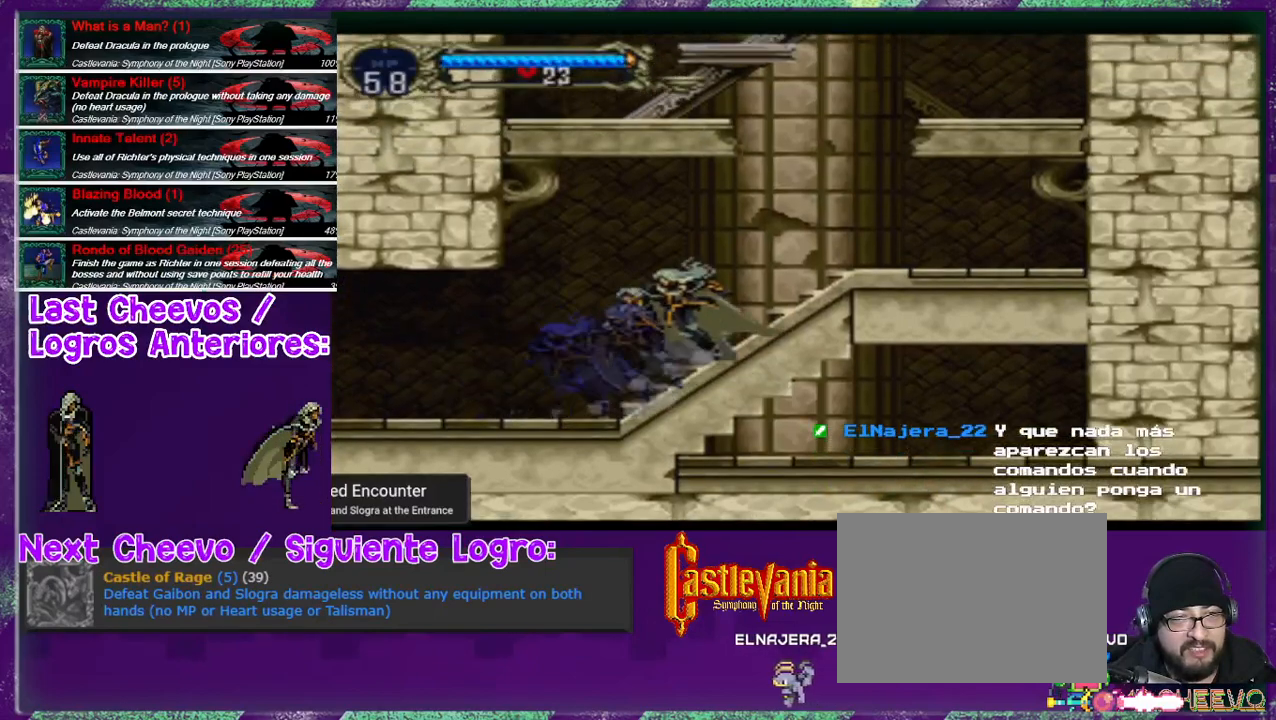
{"buttons": ["CROSS"], "events": [[33, "TRIANGLE", "up"], [133, "TRIANGLE", "down"], [267, "TRIANGLE", "up"], [467, "CROSS", "down"]]}
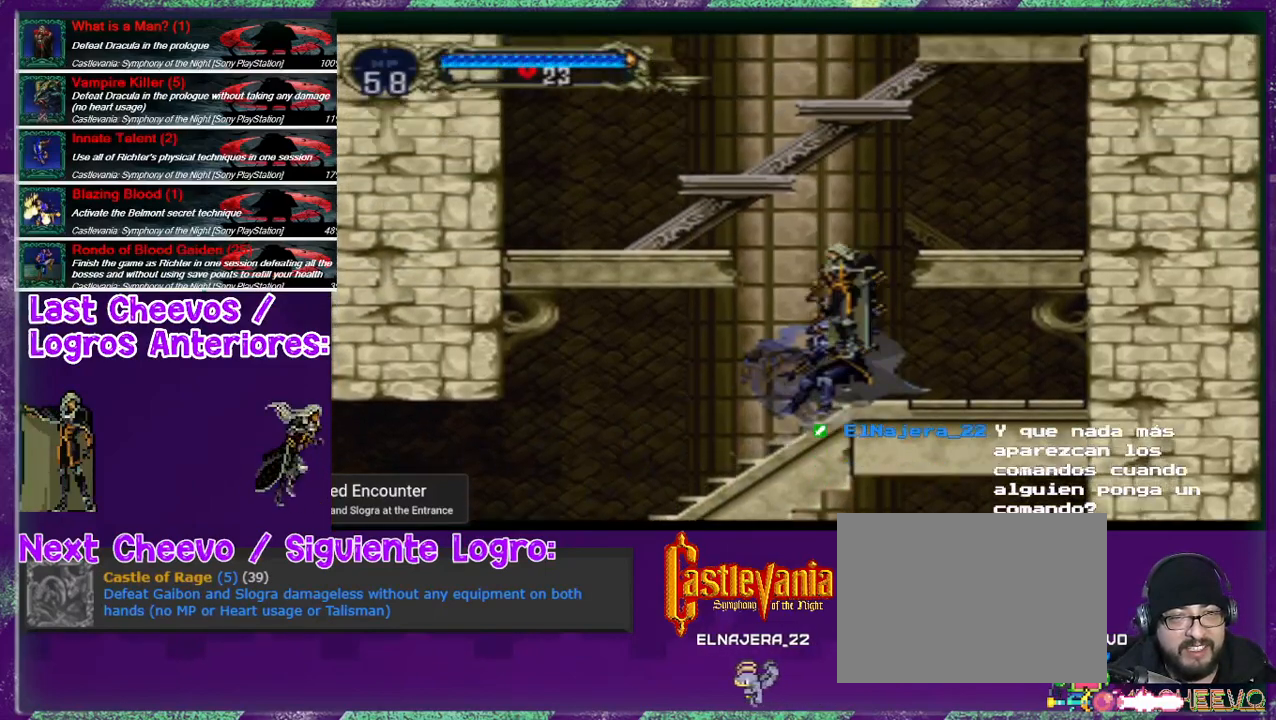
{"buttons": ["CROSS", "DPAD_LEFT"], "events": [[33, "DPAD_LEFT", "down"]]}
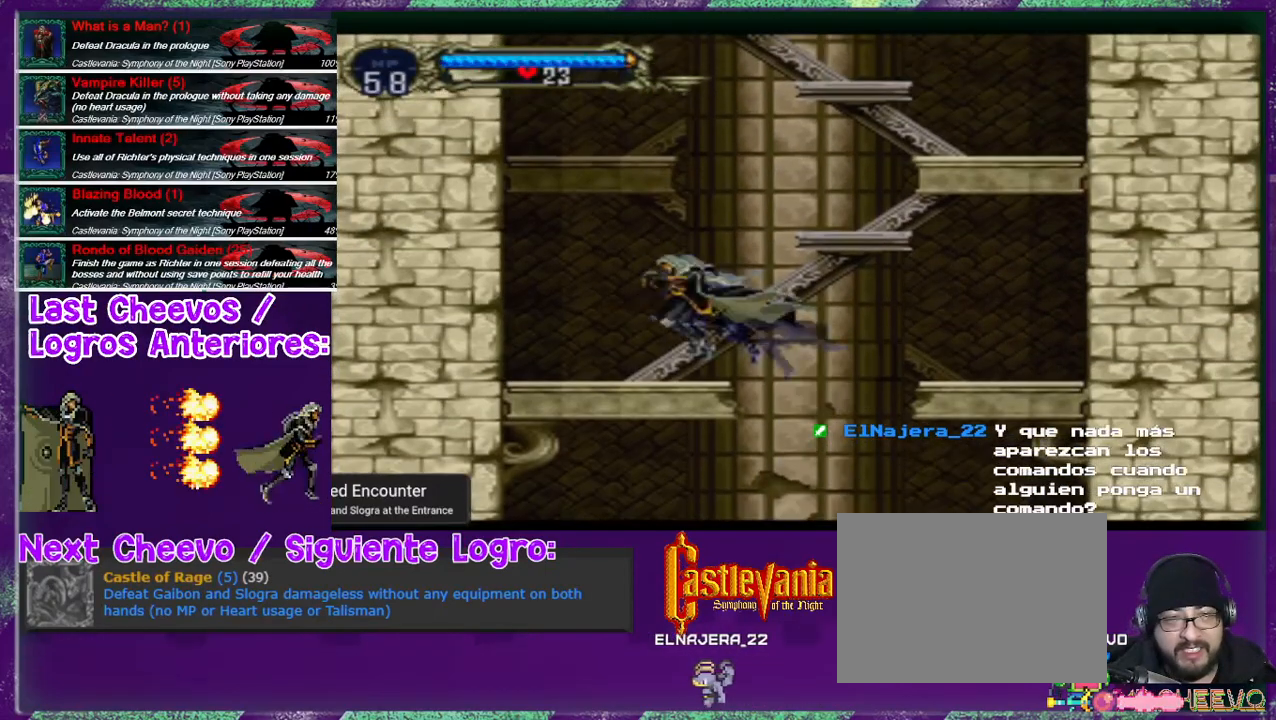
{"buttons": [], "events": [[33, "CROSS", "up"], [33, "DPAD_LEFT", "up"], [100, "DPAD_RIGHT", "down"], [233, "DPAD_RIGHT", "up"]]}